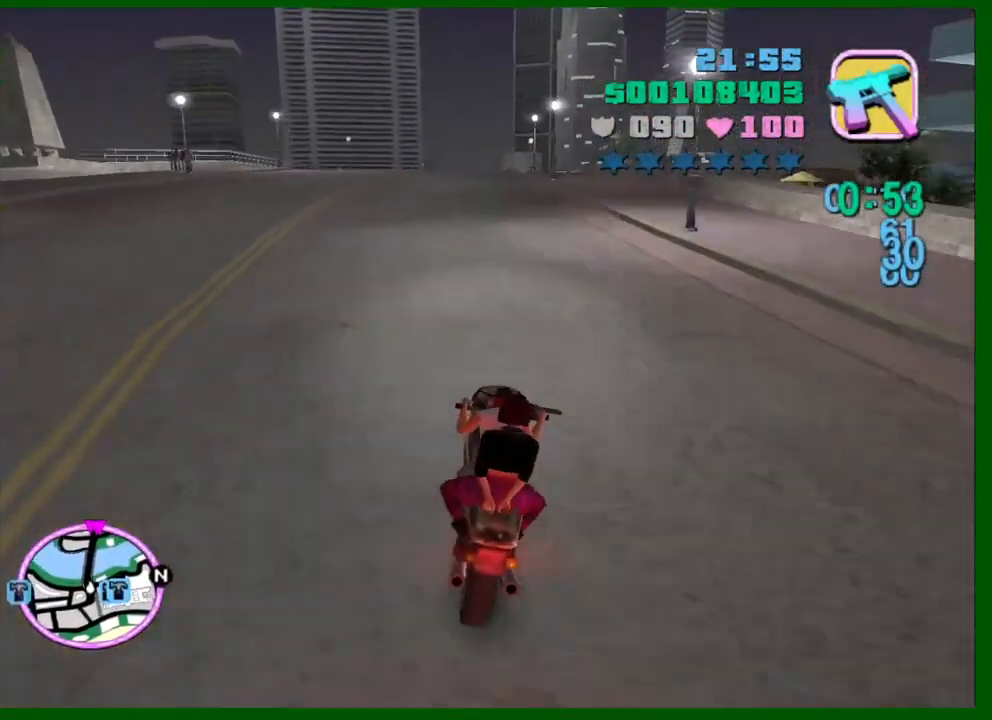
Gameplay with keyboard and mouse; each line is a JSON object with the keys and mouse buttons held at the frame after it. "events" lists presses ("down") and releases ("up") of "1", "2", "3", "4", "5", "a", "c", "caps_lock", "ctrl", "d", "down", "e", "escape", "f", "f1", "f2", "f3", "g", "h", "q", "right", "s", "shift", "space", "tab", "up", "v", "w", "x", "y", "z", "mouse_left", "mouse_middle", "mouse_right", "mouse_wheel_up" and "mouse_wheel_down" between this image and that frame as [ms after this image, input, new state], when the widget could be followed in between. "mouse_left", "mouse_middle", "mouse_right", "mouse_wheel_up", "mouse_wheel_down" = the "left", "middle", "right", "wheel_up", "wheel_down" buttons of the "mouse" list. No other keys are recorded. Not read: left mouse_move.
{"keys": ["w"], "mouse": ["right"], "events": [[17, "mouse_right", "down"], [300, "mouse_right", "up"], [333, "d", "down"], [383, "d", "up"], [433, "mouse_right", "down"]]}
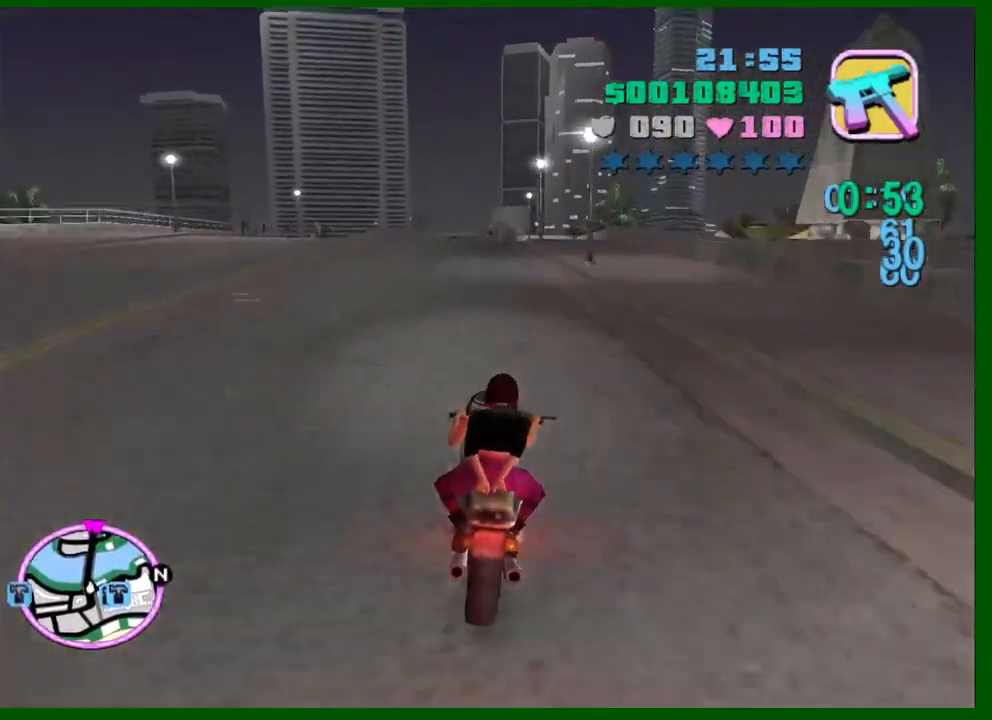
{"keys": ["d", "w"], "mouse": [], "events": [[117, "d", "down"], [167, "d", "up"], [167, "mouse_right", "up"], [350, "mouse_right", "down"], [400, "mouse_right", "up"], [500, "d", "down"]]}
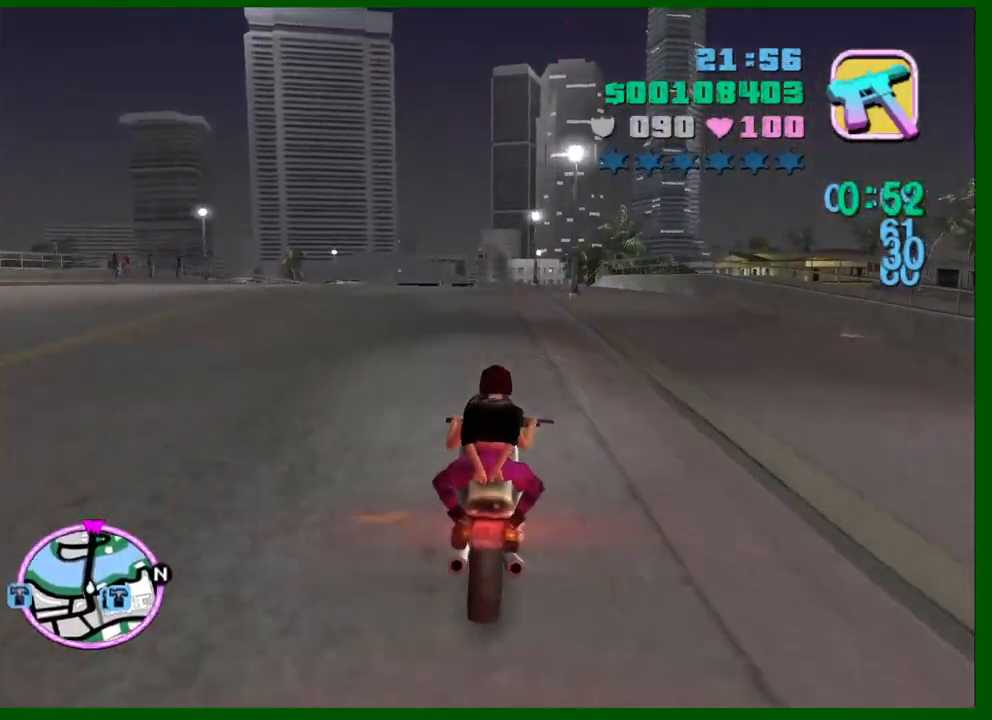
{"keys": ["w"], "mouse": [], "events": [[50, "d", "up"], [183, "d", "down"], [233, "mouse_right", "down"], [283, "d", "up"], [467, "mouse_right", "up"]]}
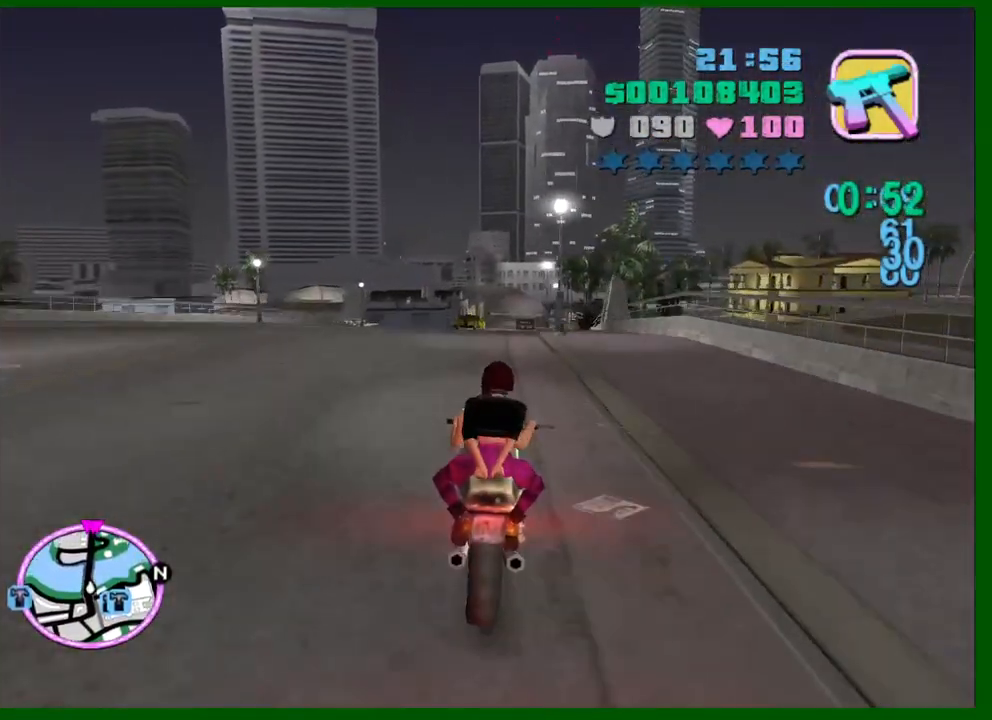
{"keys": ["w"], "mouse": [], "events": [[100, "d", "down"], [200, "d", "up"], [283, "d", "down"], [433, "d", "up"]]}
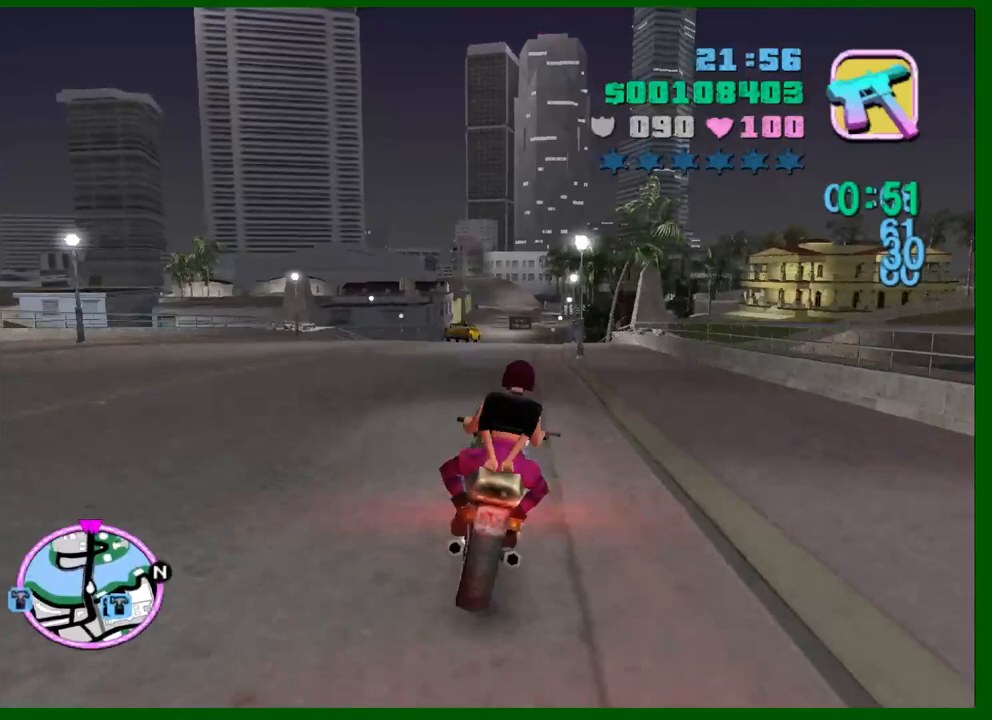
{"keys": ["w"], "mouse": ["right"], "events": [[33, "d", "down"], [67, "mouse_right", "down"], [117, "d", "up"], [217, "mouse_right", "up"], [350, "d", "down"], [450, "mouse_right", "down"], [500, "d", "up"]]}
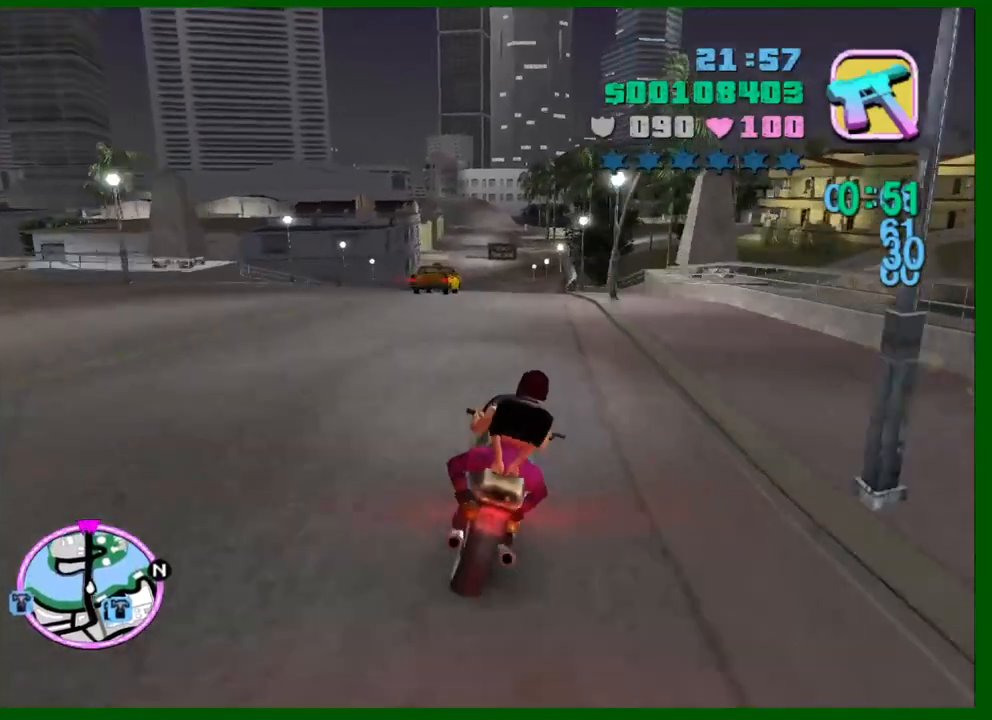
{"keys": ["w"], "mouse": [], "events": [[133, "d", "down"], [133, "mouse_right", "up"], [233, "d", "up"], [317, "mouse_right", "down"], [417, "mouse_right", "up"]]}
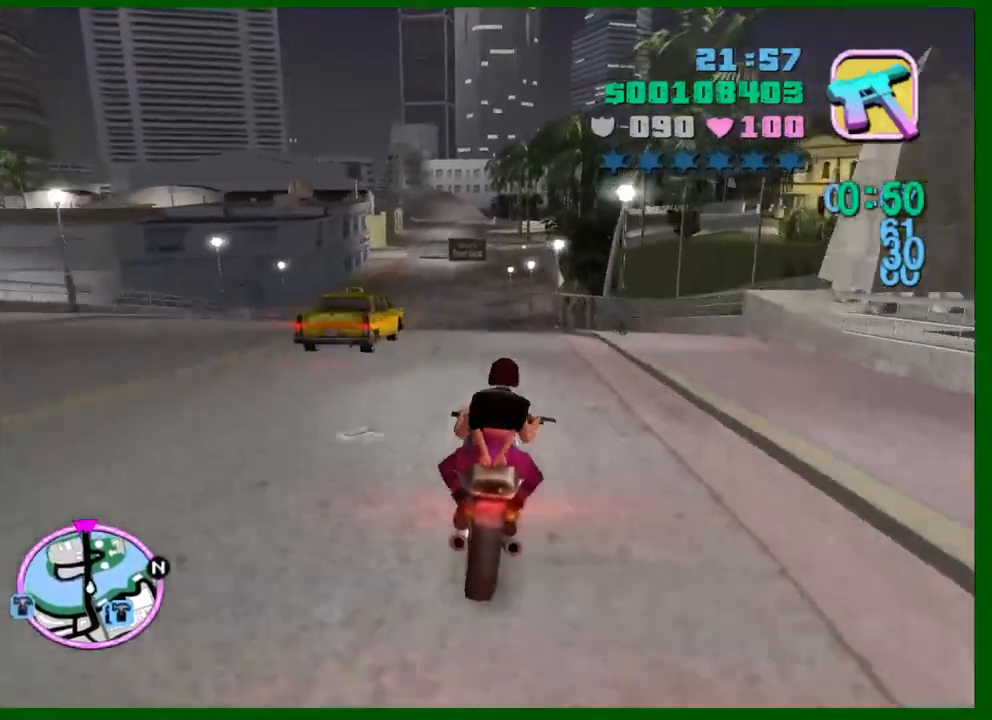
{"keys": ["w"], "mouse": [], "events": [[200, "a", "down"], [333, "a", "up"]]}
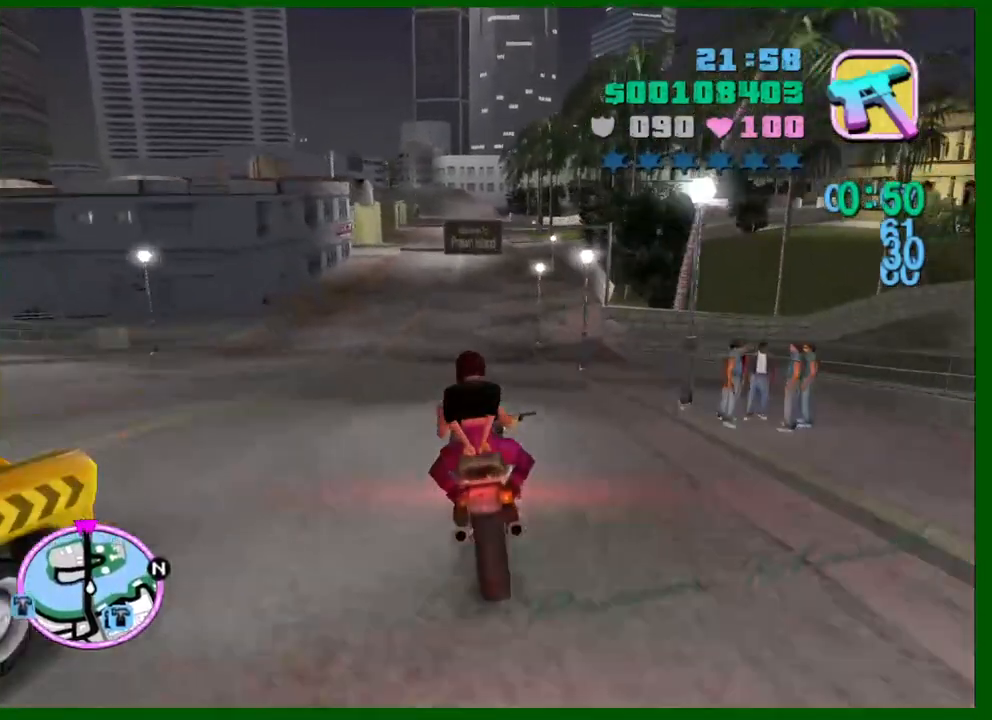
{"keys": ["d", "w"], "mouse": [], "events": [[33, "shift", "down"], [167, "shift", "up"], [350, "mouse_right", "down"], [400, "mouse_right", "up"], [500, "d", "down"]]}
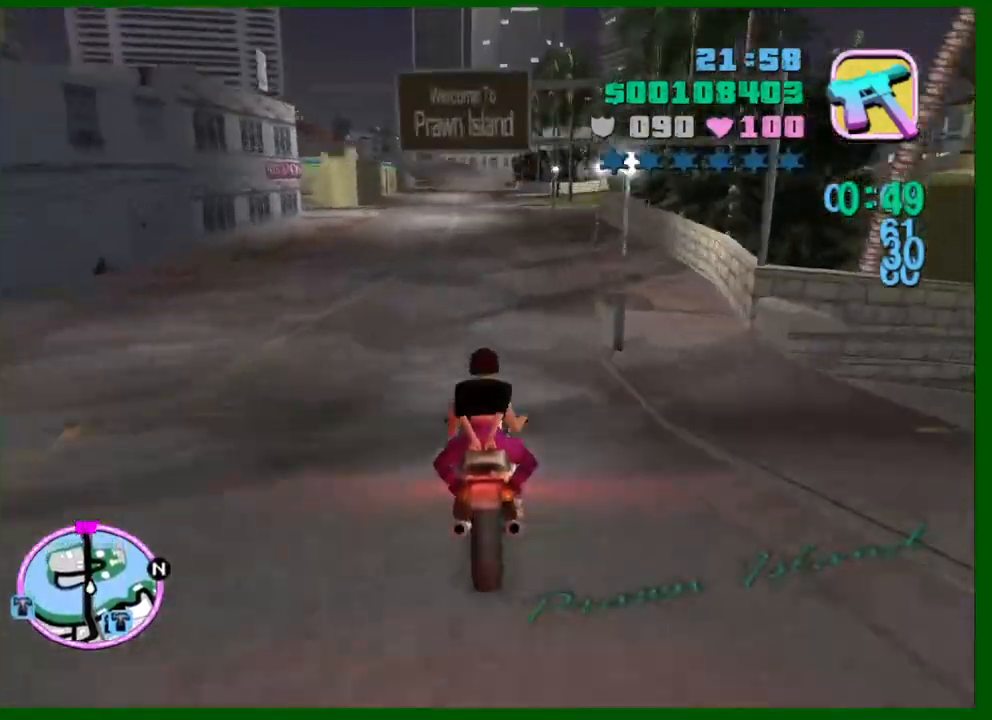
{"keys": ["w"], "mouse": [], "events": [[83, "d", "up"], [283, "mouse_right", "down"], [467, "mouse_right", "up"]]}
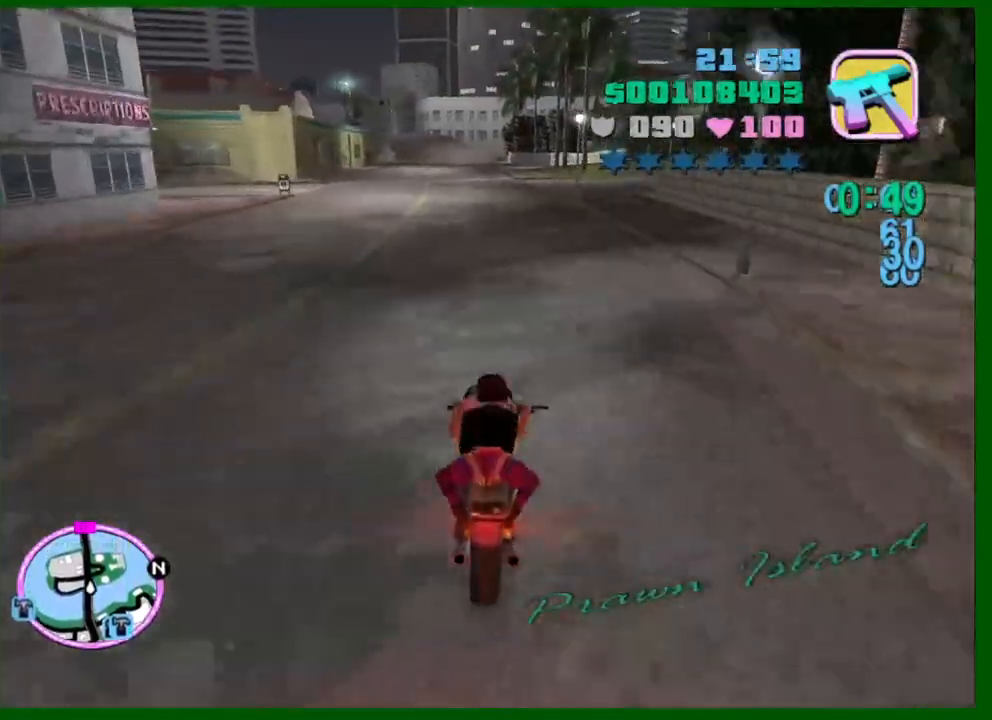
{"keys": ["w"], "mouse": [], "events": [[150, "mouse_right", "down"], [383, "mouse_right", "up"]]}
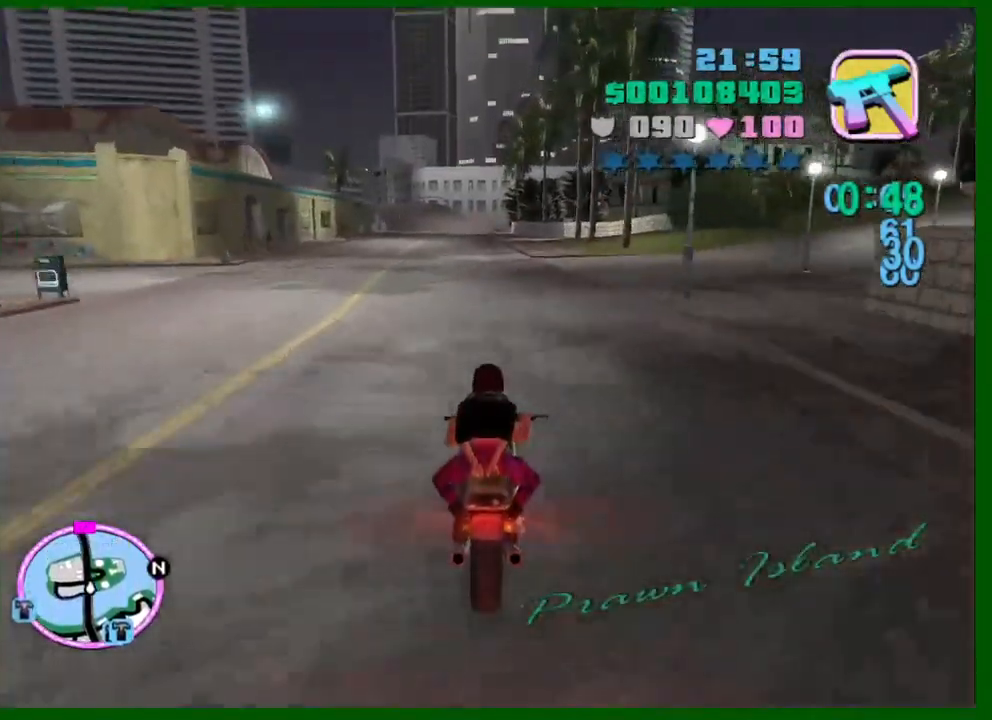
{"keys": ["w"], "mouse": ["right"], "events": [[33, "a", "down"], [67, "mouse_right", "down"], [117, "a", "up"], [300, "mouse_right", "up"], [450, "mouse_right", "down"]]}
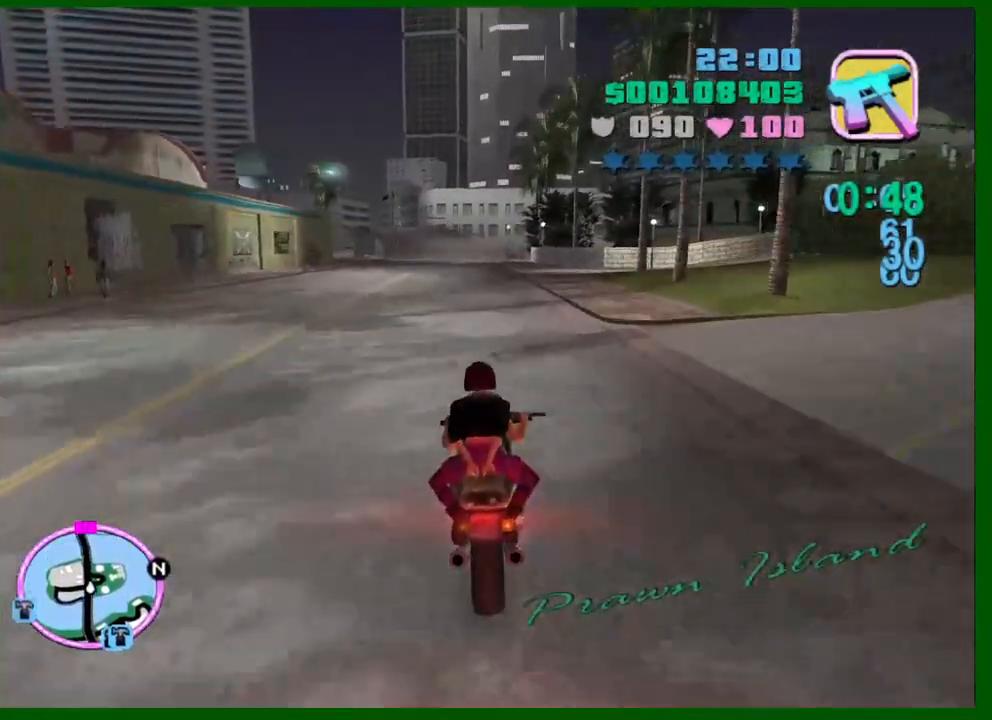
{"keys": ["w"], "mouse": [], "events": [[50, "a", "down"], [133, "a", "up"], [183, "mouse_right", "up"], [317, "mouse_right", "down"], [417, "mouse_right", "up"]]}
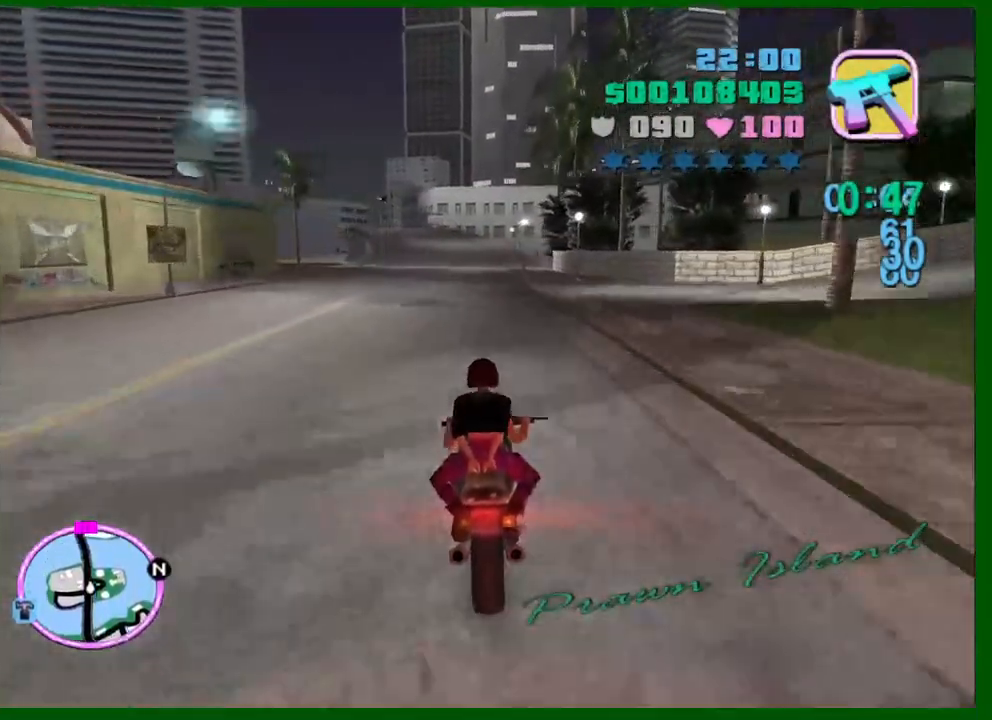
{"keys": ["w"], "mouse": [], "events": [[100, "a", "down"], [200, "a", "up"], [200, "mouse_right", "down"], [383, "mouse_right", "up"]]}
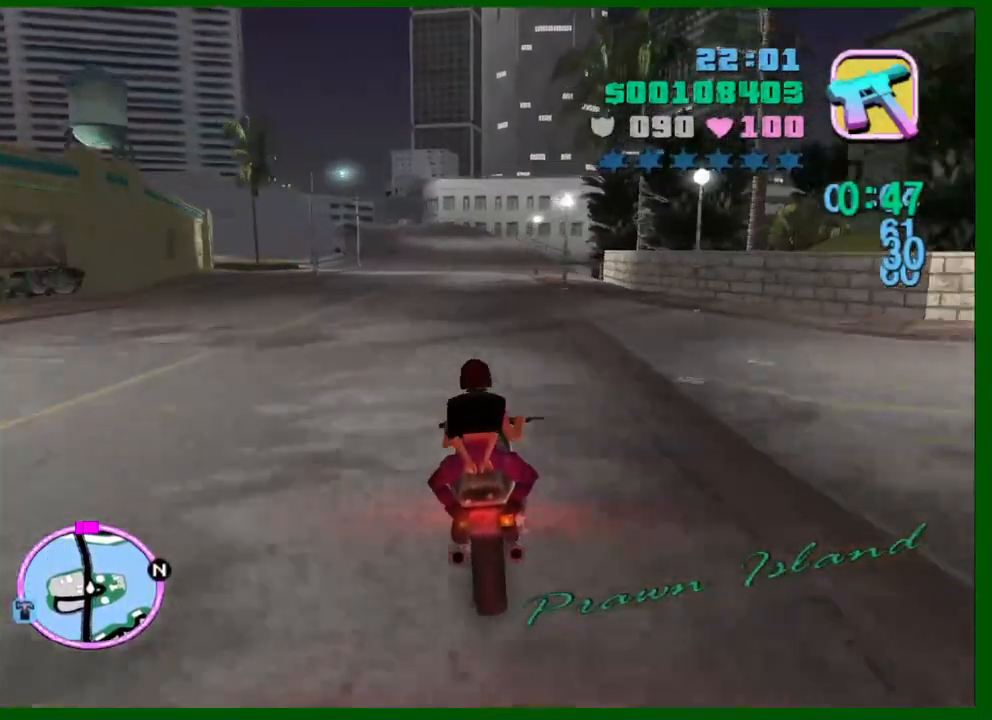
{"keys": ["w"], "mouse": [], "events": [[67, "mouse_right", "down"], [267, "mouse_right", "up"]]}
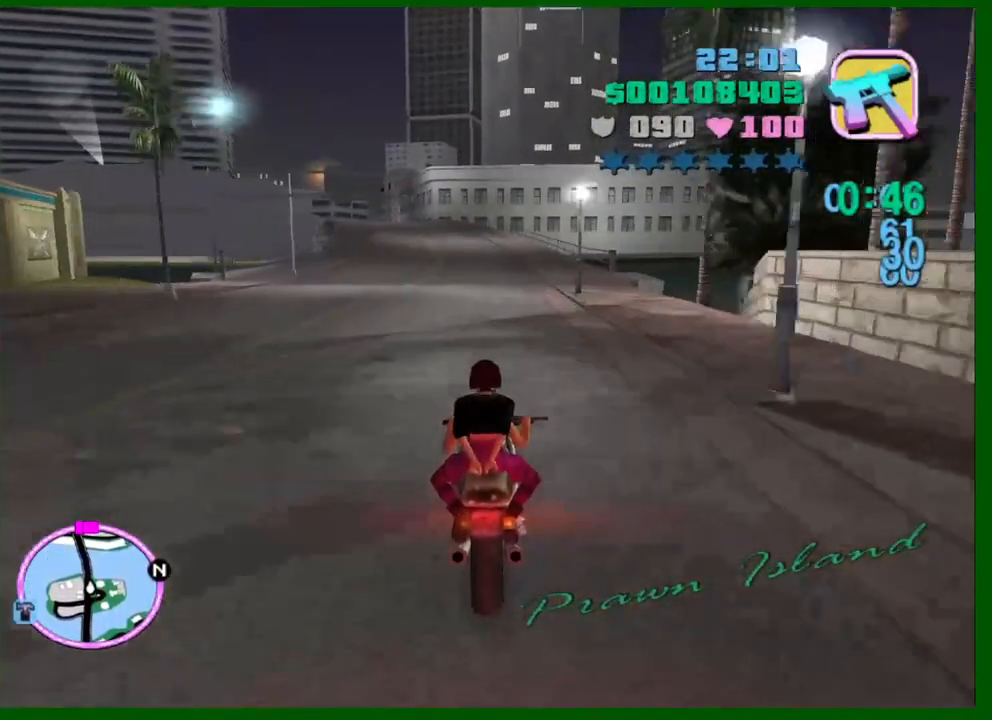
{"keys": ["w"], "mouse": [], "events": [[233, "mouse_right", "down"], [367, "a", "down"], [417, "mouse_right", "up"], [467, "a", "up"]]}
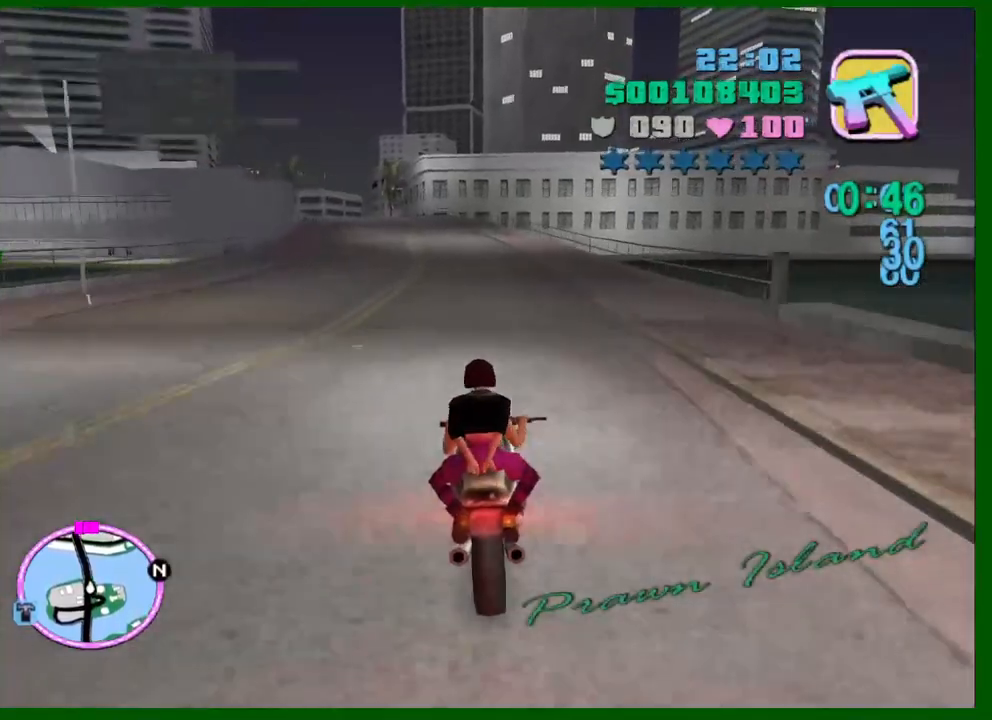
{"keys": ["a", "w"], "mouse": ["right"], "events": [[100, "mouse_right", "down"], [200, "a", "down"], [300, "a", "up"], [333, "mouse_right", "up"], [433, "a", "down"], [483, "mouse_right", "down"]]}
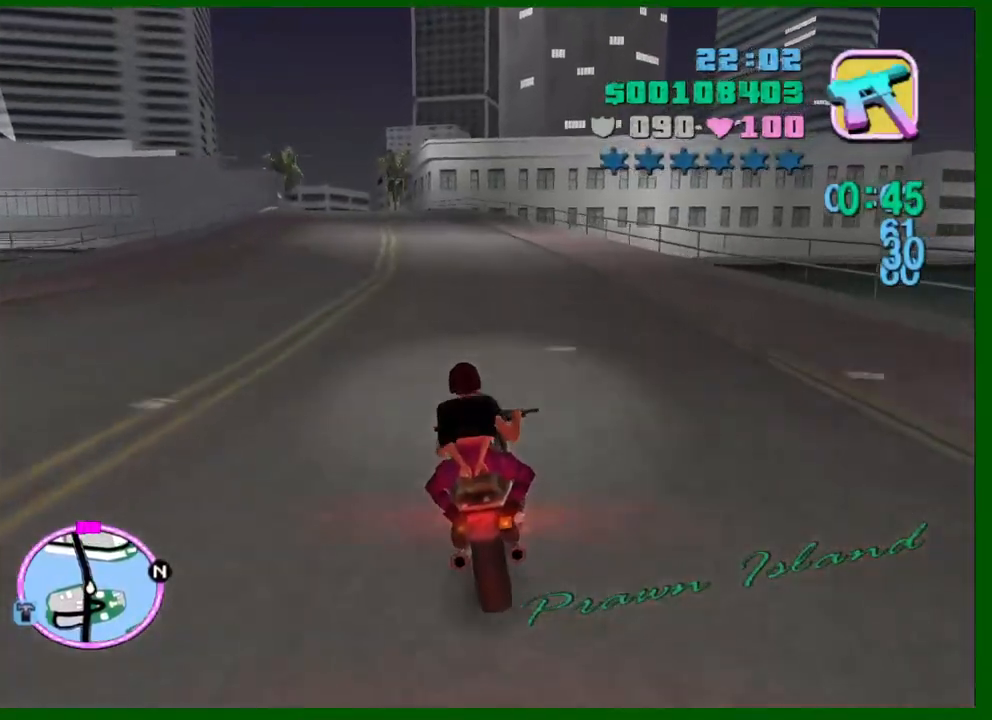
{"keys": ["w"], "mouse": ["right"], "events": [[167, "mouse_right", "up"], [300, "a", "up"], [350, "mouse_right", "down"]]}
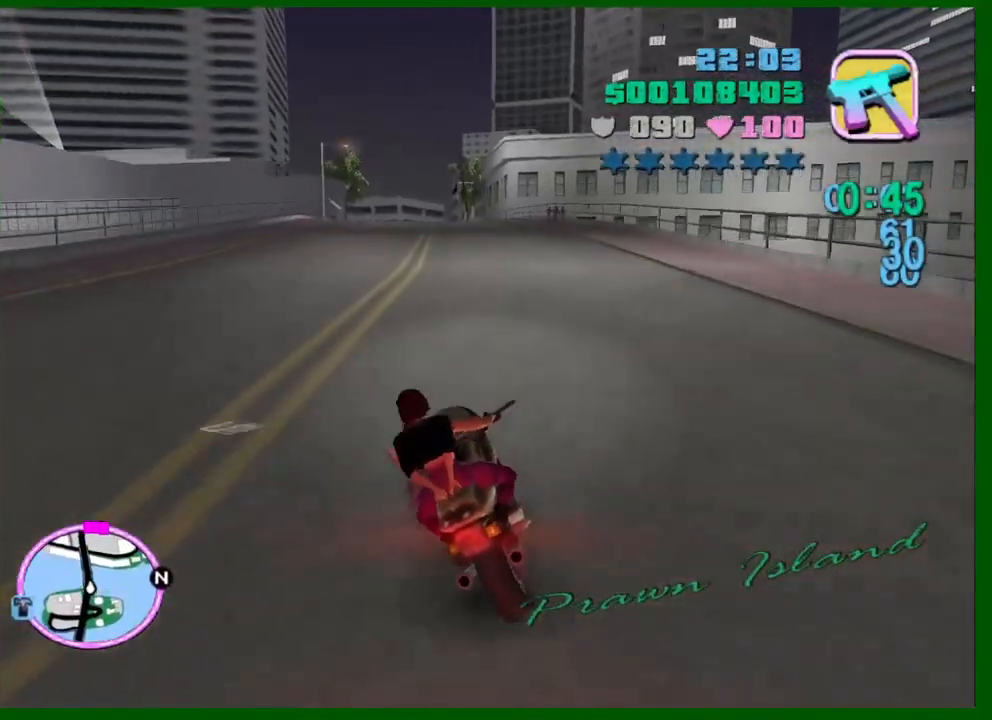
{"keys": ["w"], "mouse": [], "events": [[83, "mouse_right", "up"], [233, "a", "down"], [233, "mouse_right", "down"], [317, "a", "up"], [417, "mouse_right", "up"]]}
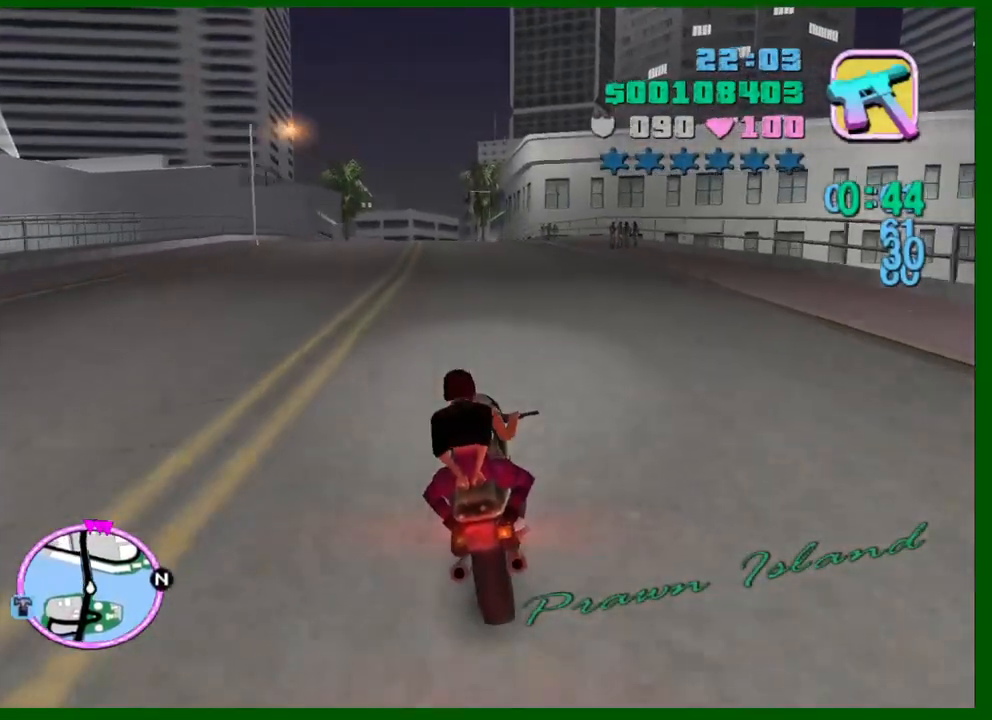
{"keys": ["w"], "mouse": ["right"], "events": [[17, "a", "down"], [67, "mouse_right", "down"], [150, "a", "up"], [283, "a", "down"], [283, "mouse_right", "up"], [383, "a", "up"], [433, "mouse_right", "down"]]}
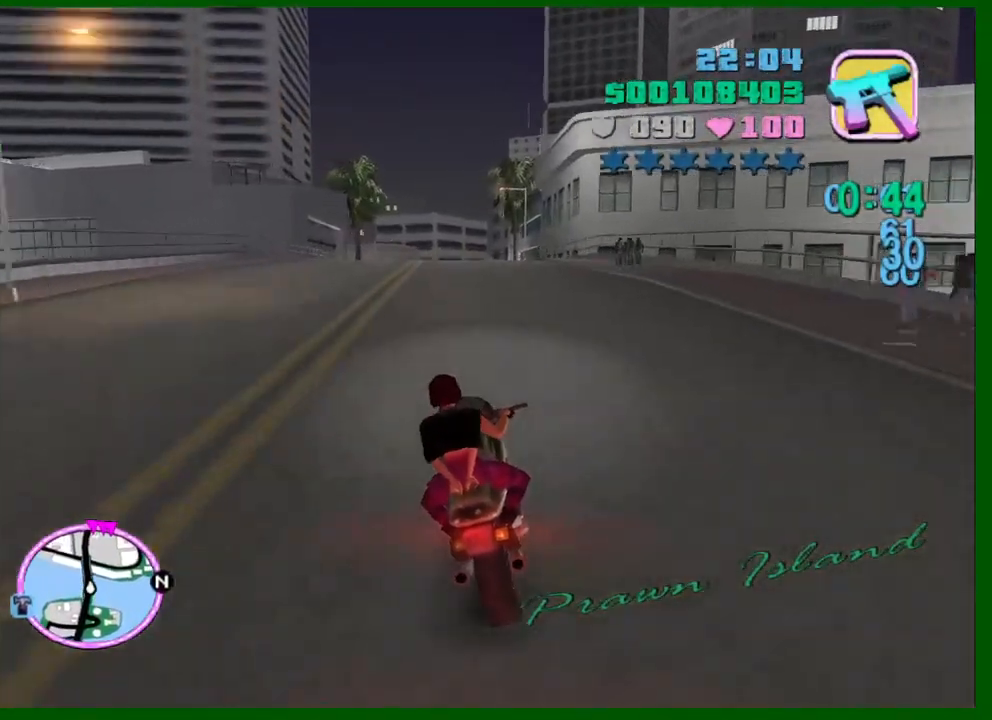
{"keys": ["w"], "mouse": [], "events": [[117, "mouse_right", "up"], [317, "mouse_right", "down"], [400, "mouse_right", "up"]]}
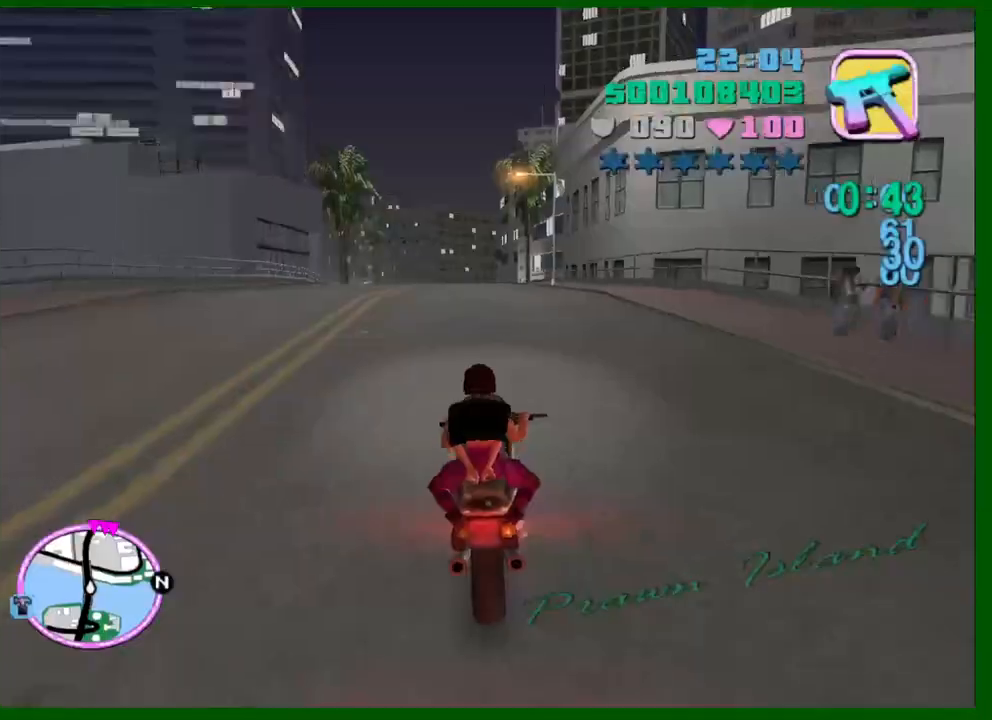
{"keys": ["w"], "mouse": [], "events": [[50, "a", "down"], [133, "a", "up"], [233, "mouse_right", "down"], [367, "mouse_right", "up"]]}
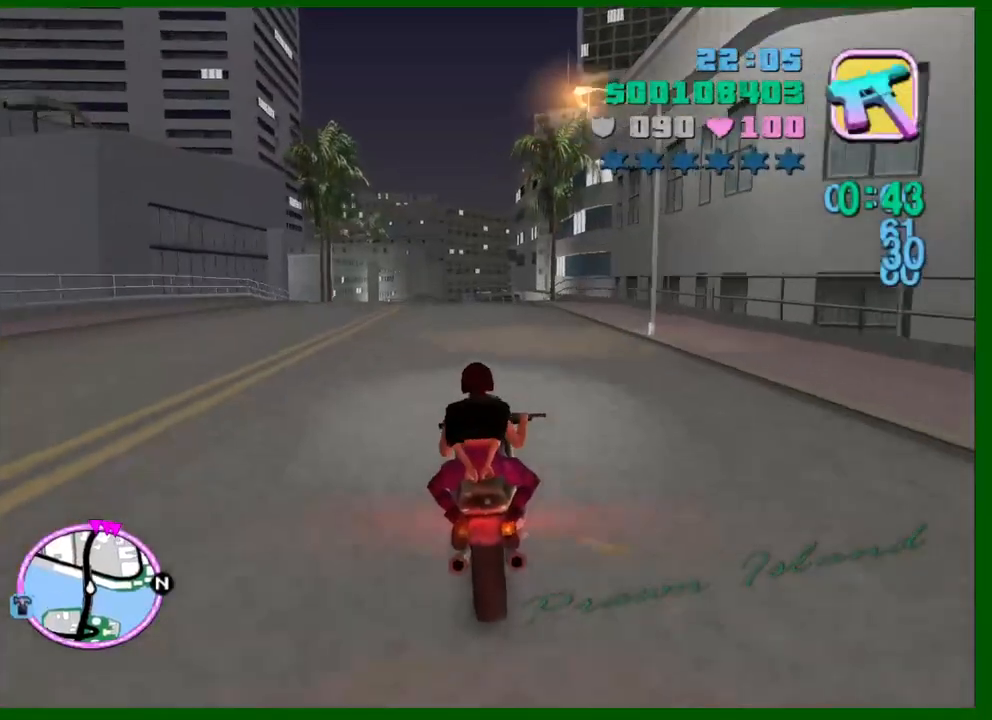
{"keys": ["a", "w"], "mouse": [], "events": [[67, "shift", "down"], [150, "shift", "up"], [333, "mouse_right", "down"], [383, "mouse_right", "up"], [433, "a", "down"]]}
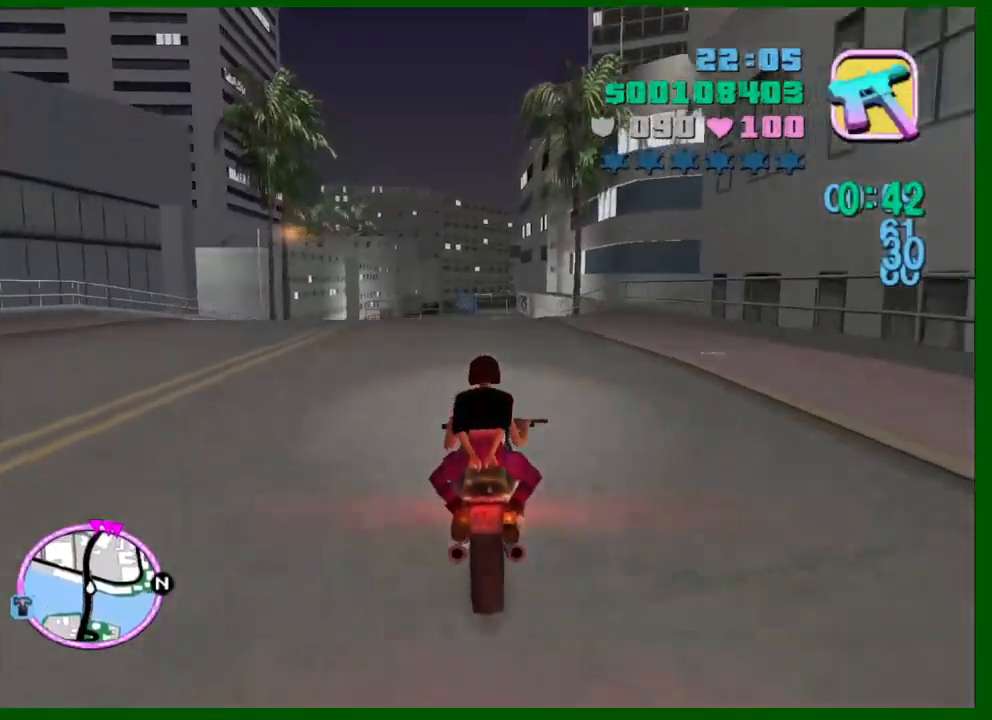
{"keys": ["w"], "mouse": [], "events": [[33, "a", "up"], [217, "mouse_right", "down"], [400, "mouse_right", "up"]]}
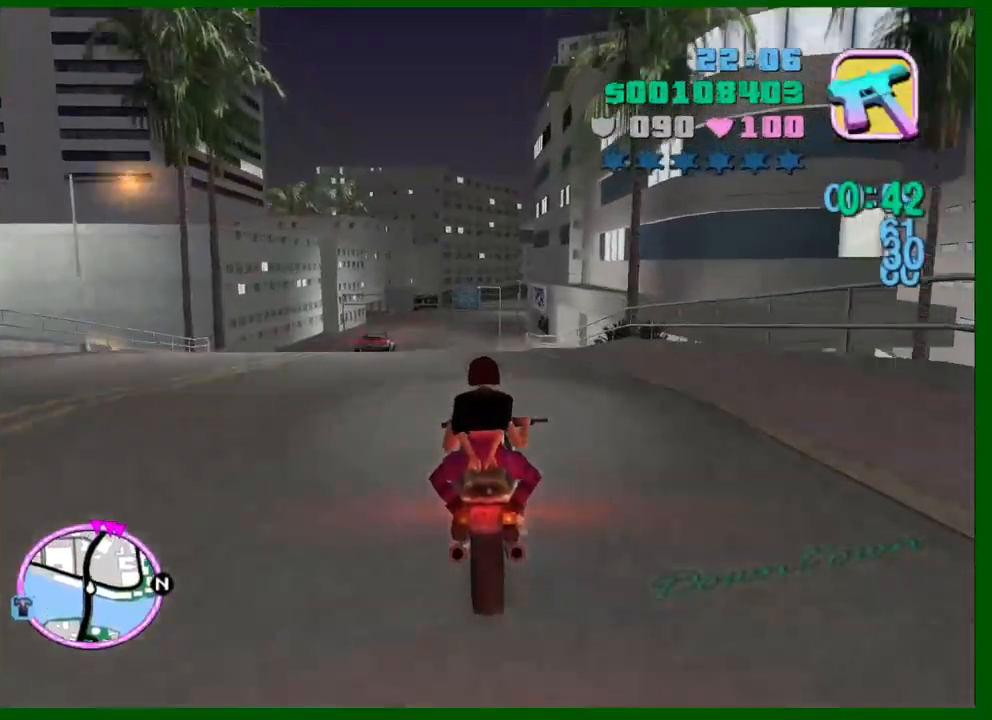
{"keys": ["a", "w"], "mouse": [], "events": [[183, "shift", "down"], [333, "shift", "up"], [367, "a", "down"]]}
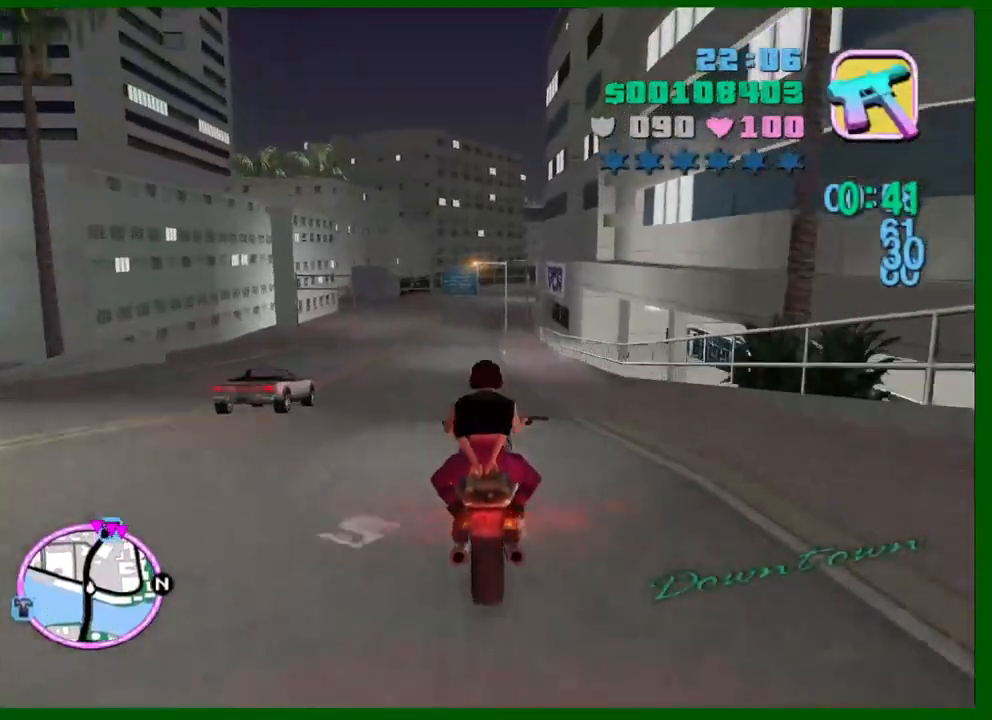
{"keys": ["a", "w"], "mouse": [], "events": [[200, "a", "up"], [250, "mouse_right", "down"], [383, "a", "down"], [383, "mouse_right", "up"]]}
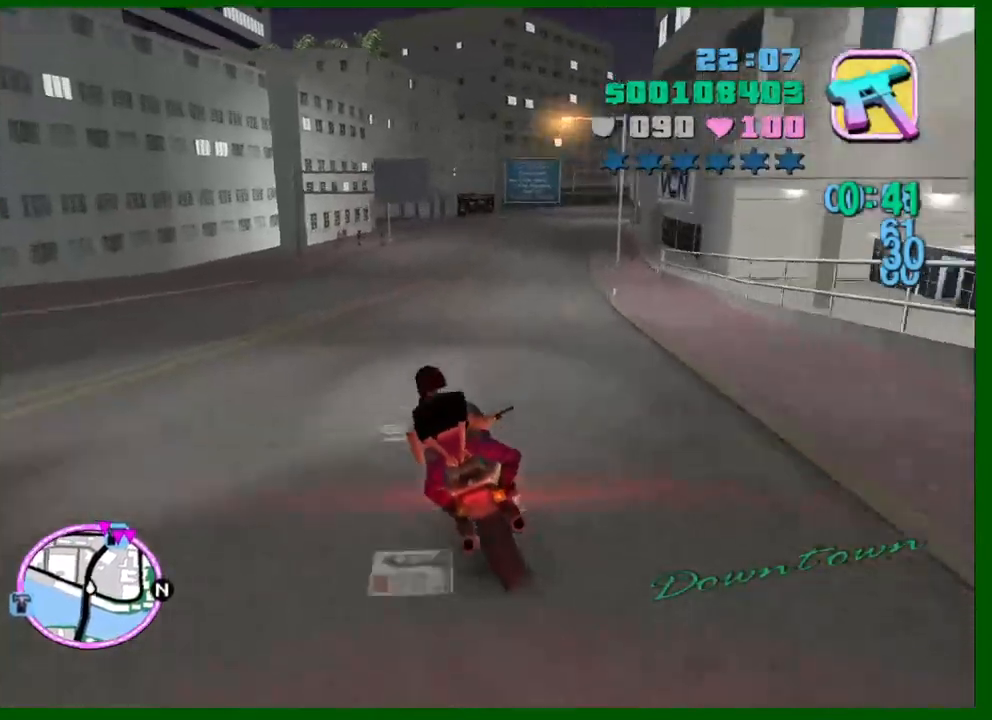
{"keys": ["d", "w"], "mouse": ["right"], "events": [[67, "a", "up"], [67, "d", "down"], [67, "mouse_right", "down"], [317, "mouse_right", "up"], [500, "mouse_right", "down"]]}
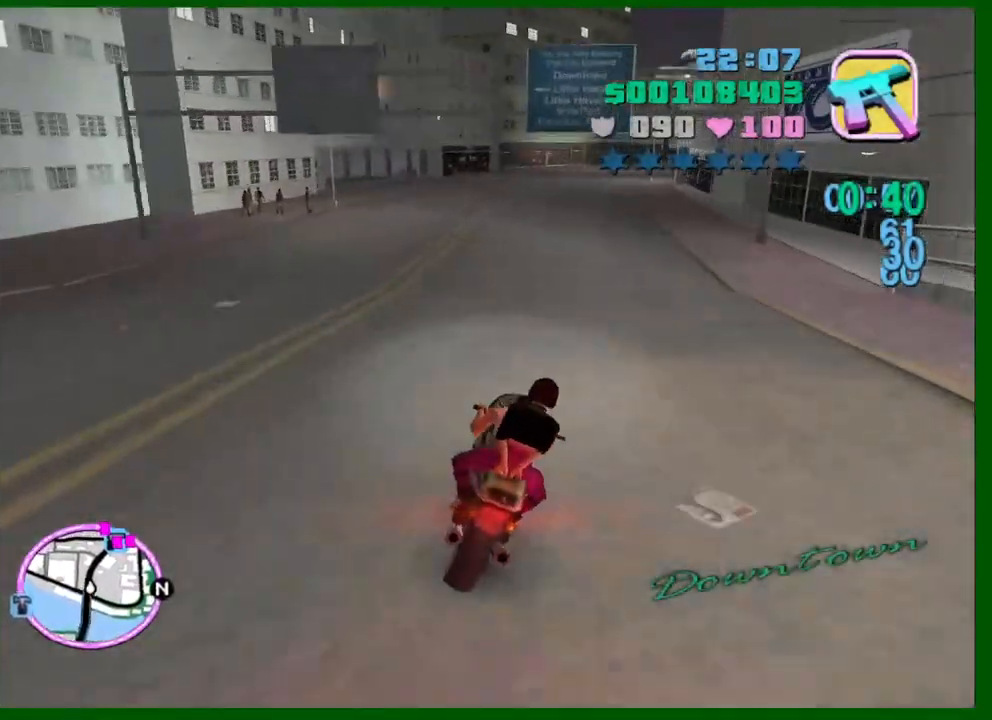
{"keys": ["w"], "mouse": ["right"], "events": [[183, "mouse_right", "up"], [367, "mouse_right", "down"], [467, "d", "up"]]}
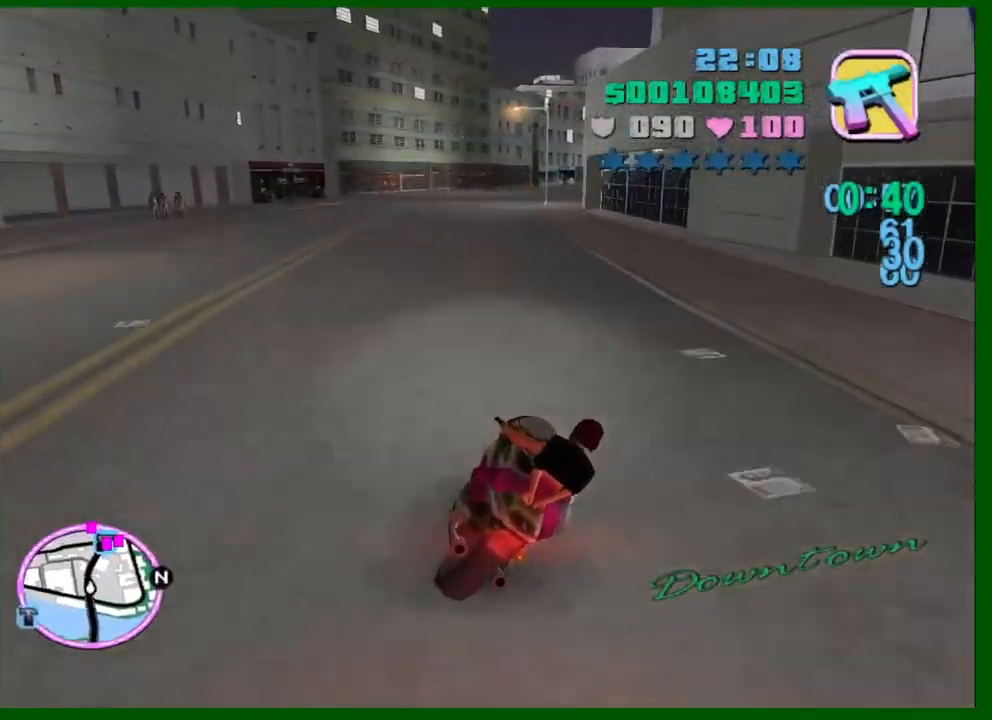
{"keys": ["w"], "mouse": [], "events": [[50, "a", "down"], [100, "mouse_right", "up"], [150, "a", "up"], [200, "mouse_right", "down"], [333, "d", "down"], [383, "mouse_right", "up"], [433, "d", "up"]]}
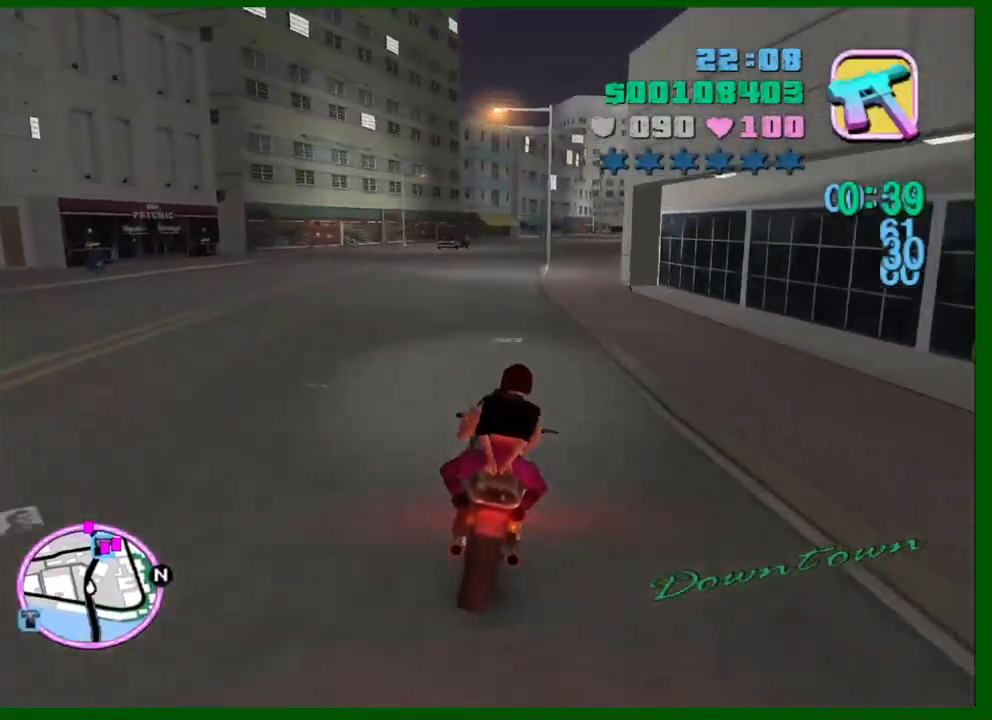
{"keys": ["d", "w"], "mouse": ["right"], "events": [[117, "mouse_right", "down"], [167, "d", "down"], [300, "d", "up"], [350, "mouse_right", "up"], [400, "d", "down"], [500, "mouse_right", "down"]]}
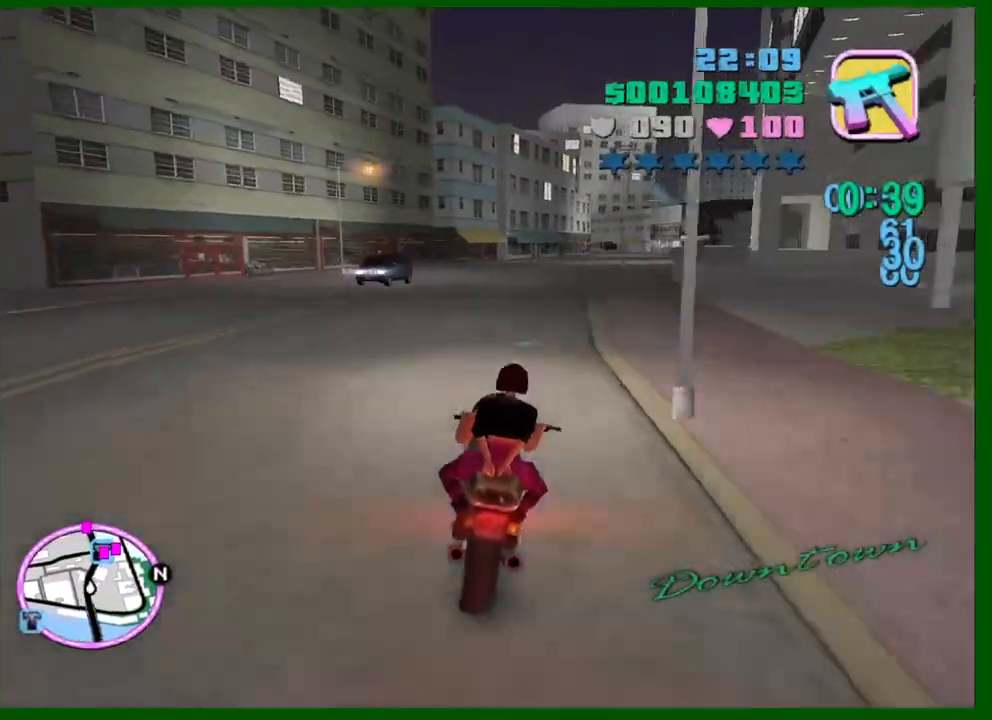
{"keys": ["d", "w"], "mouse": [], "events": [[133, "d", "up"], [233, "d", "down"], [233, "mouse_right", "up"], [367, "mouse_right", "down"], [417, "mouse_right", "up"]]}